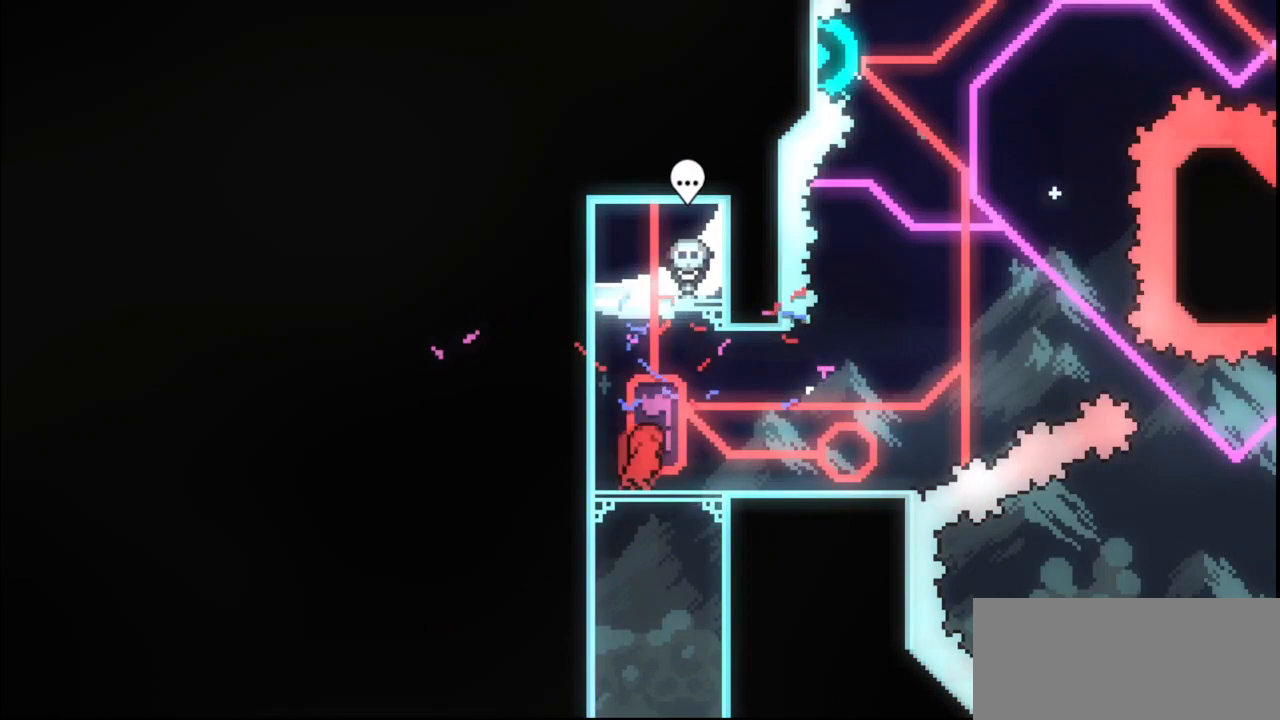
Gameplay with keyboard; each line is a JSON object with the keys held at the frame after it. "events" lists presses ("down") and releases ("up") of "dash", "demo", "down", "grab", "jump", "jump3", "left", "multiboost", "pause", "right", "skip", "skip2" and "up" between this image and that frame as [ms after this image, input, new state], when the widget could be followed in between. No other keys are recorded. Mouse input is not recorded. Key names are as the overlay labels them; some are game actions (e.g. jump) rather than physical keys. Not read: jump2.
{"keys": ["right"], "events": []}
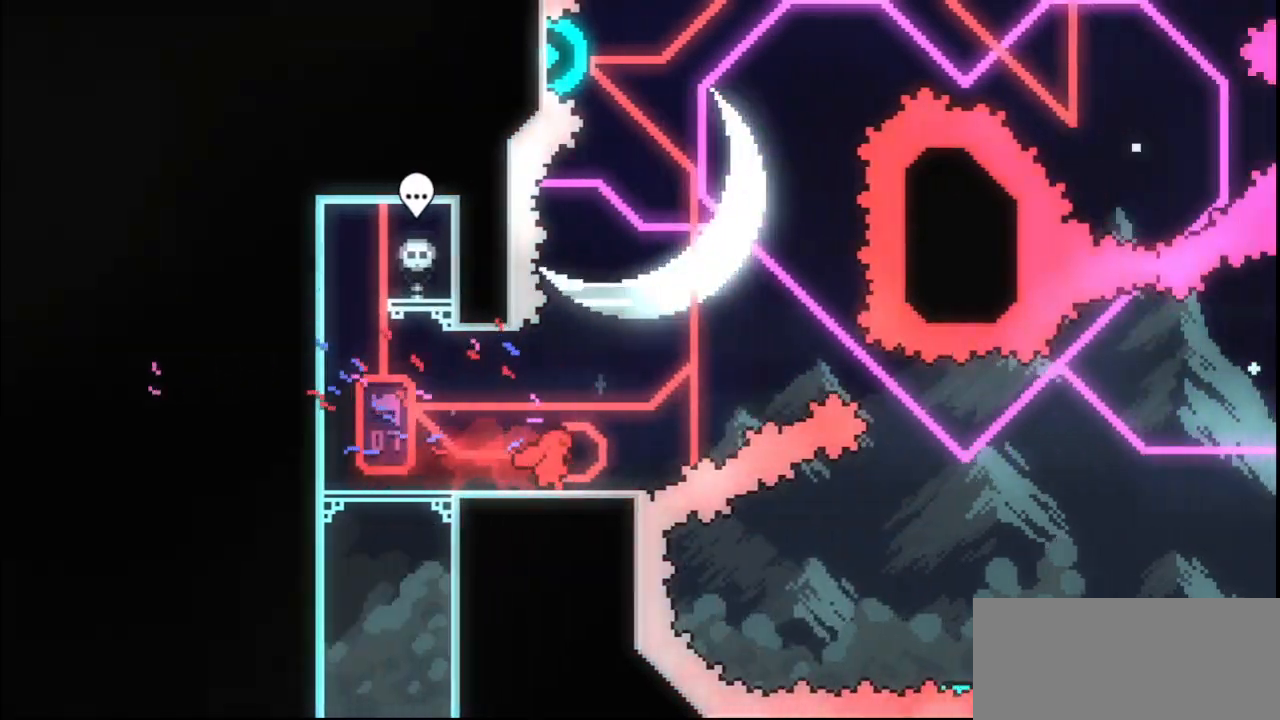
{"keys": []}
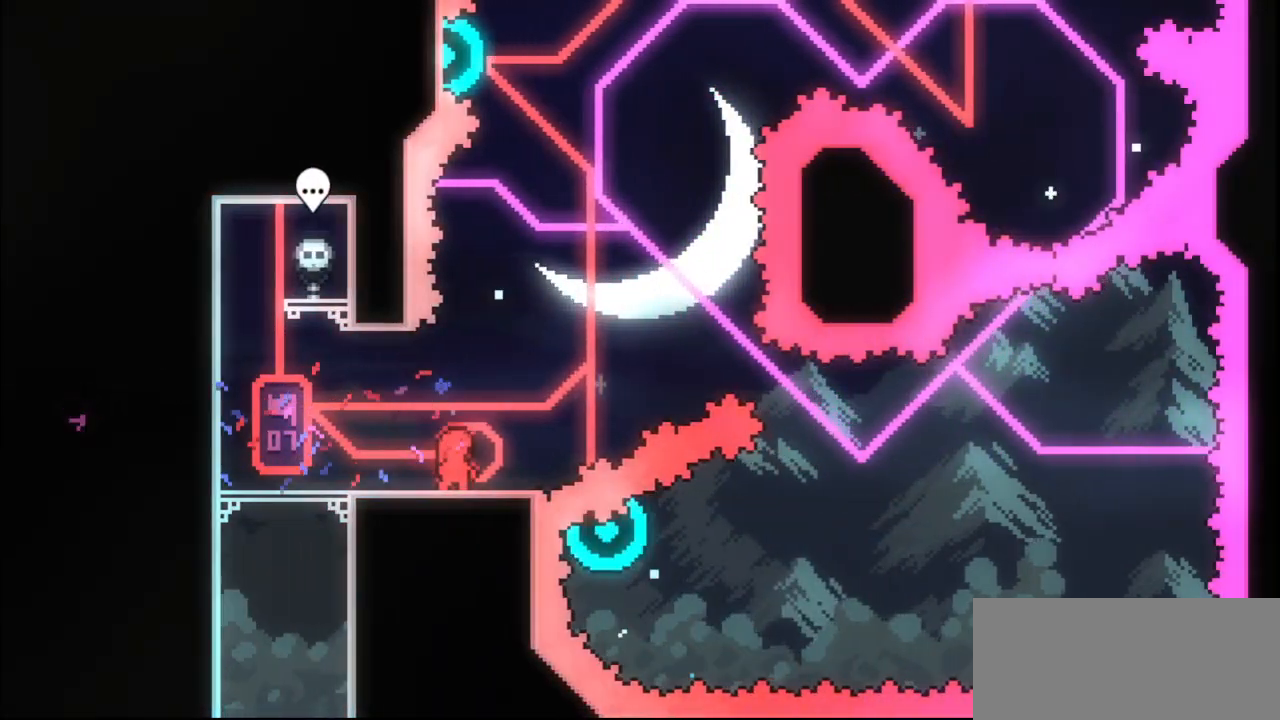
{"keys": ["jump3"], "events": [[367, "jump3", "down"]]}
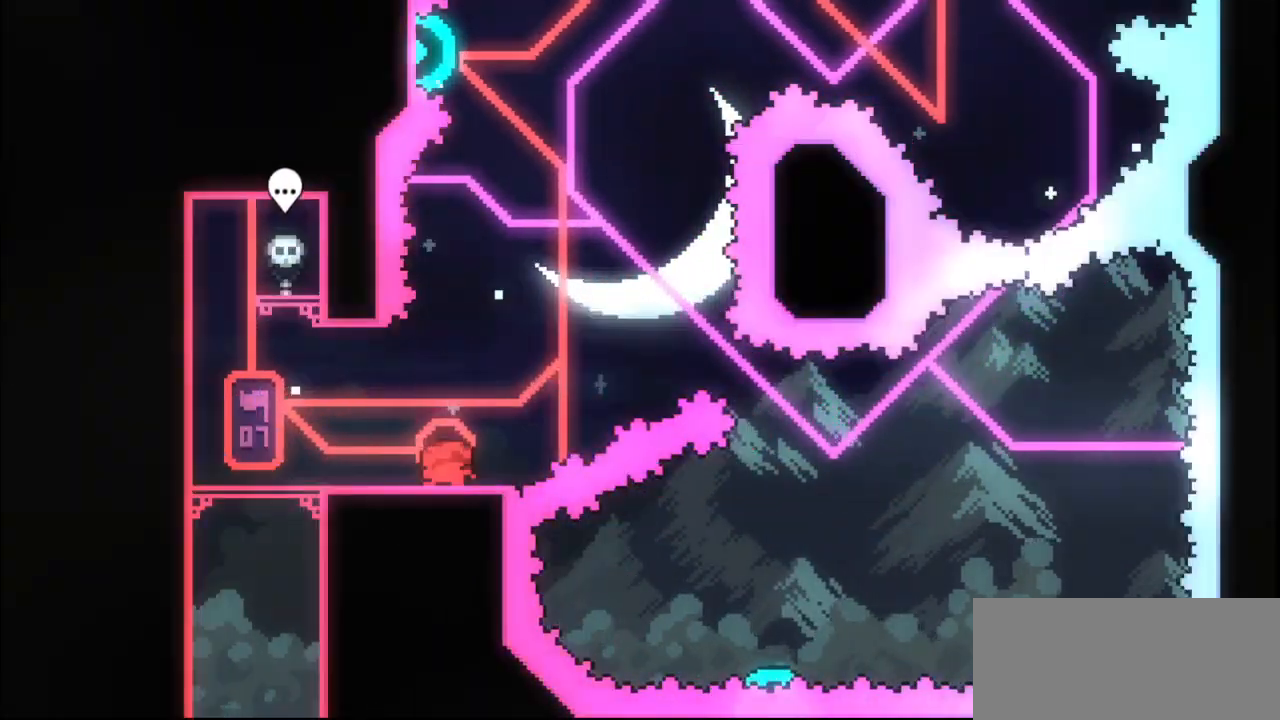
{"keys": ["jump3"], "events": [[67, "jump", "down"], [67, "right", "down"], [100, "jump3", "up"], [367, "right", "up"], [433, "jump", "up"], [433, "jump3", "down"]]}
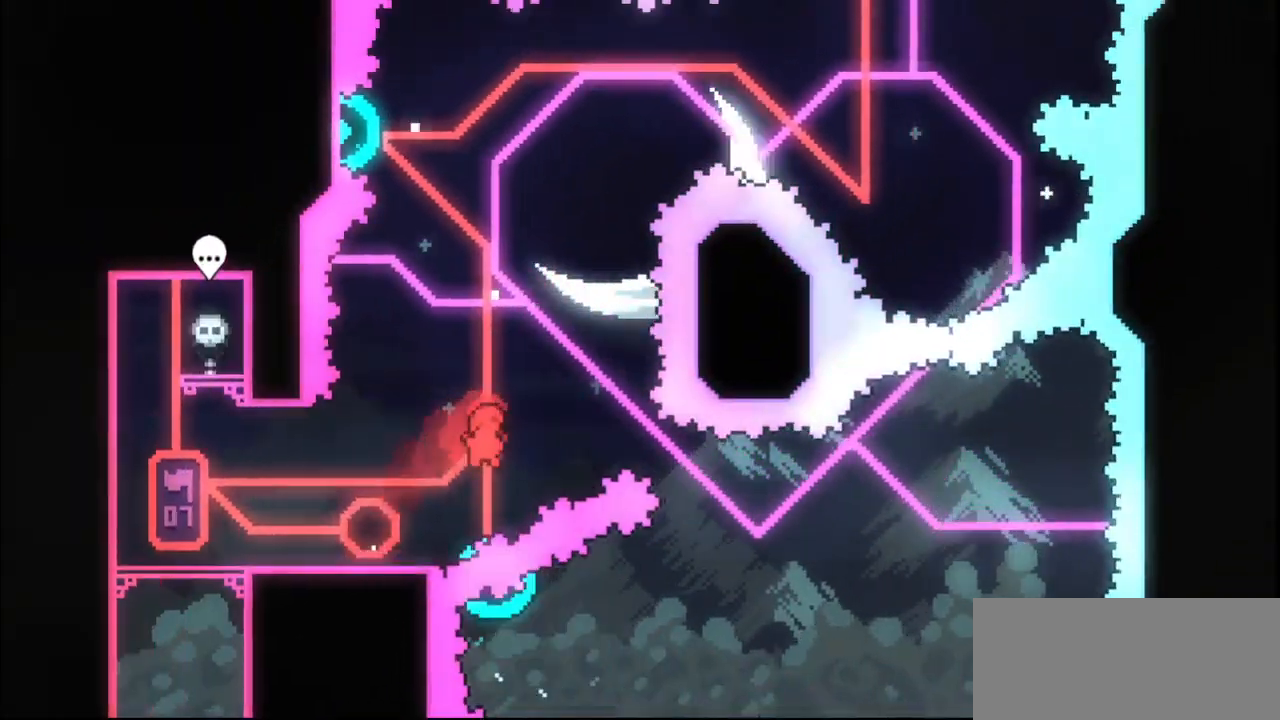
{"keys": ["dash", "left", "up"], "events": [[233, "jump3", "up"], [500, "dash", "down"], [500, "left", "down"], [500, "up", "down"]]}
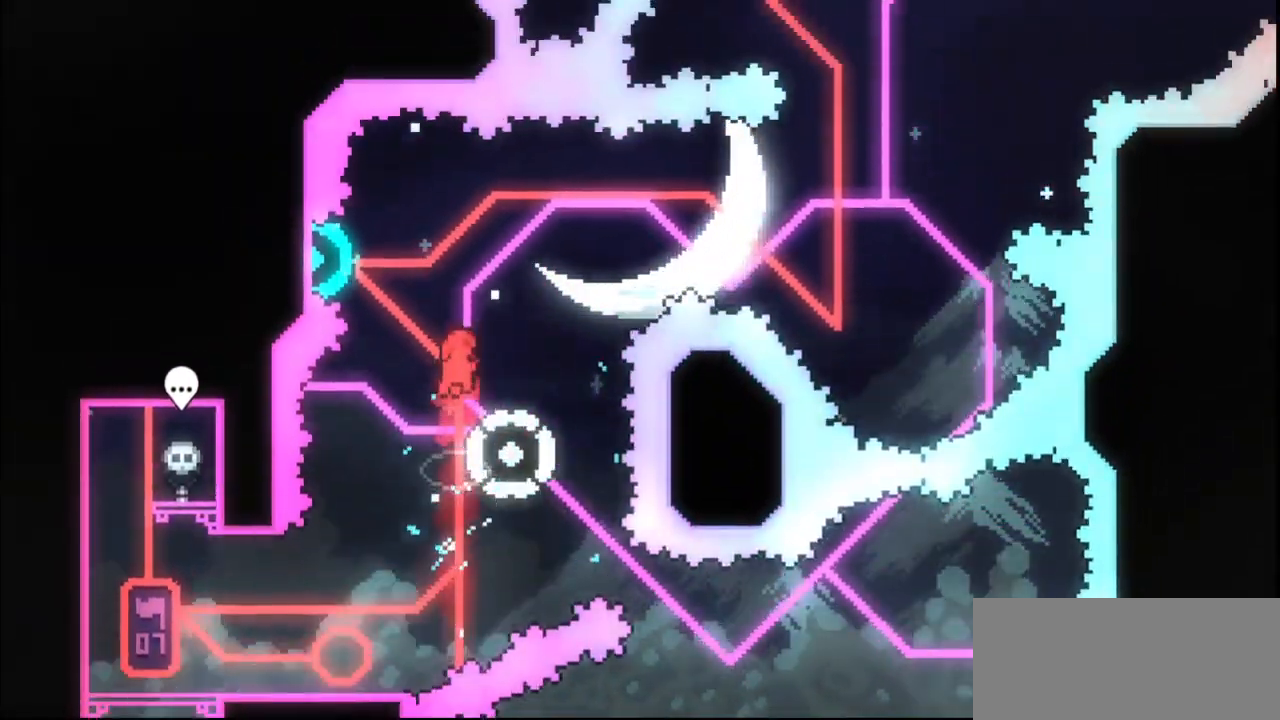
{"keys": ["right"]}
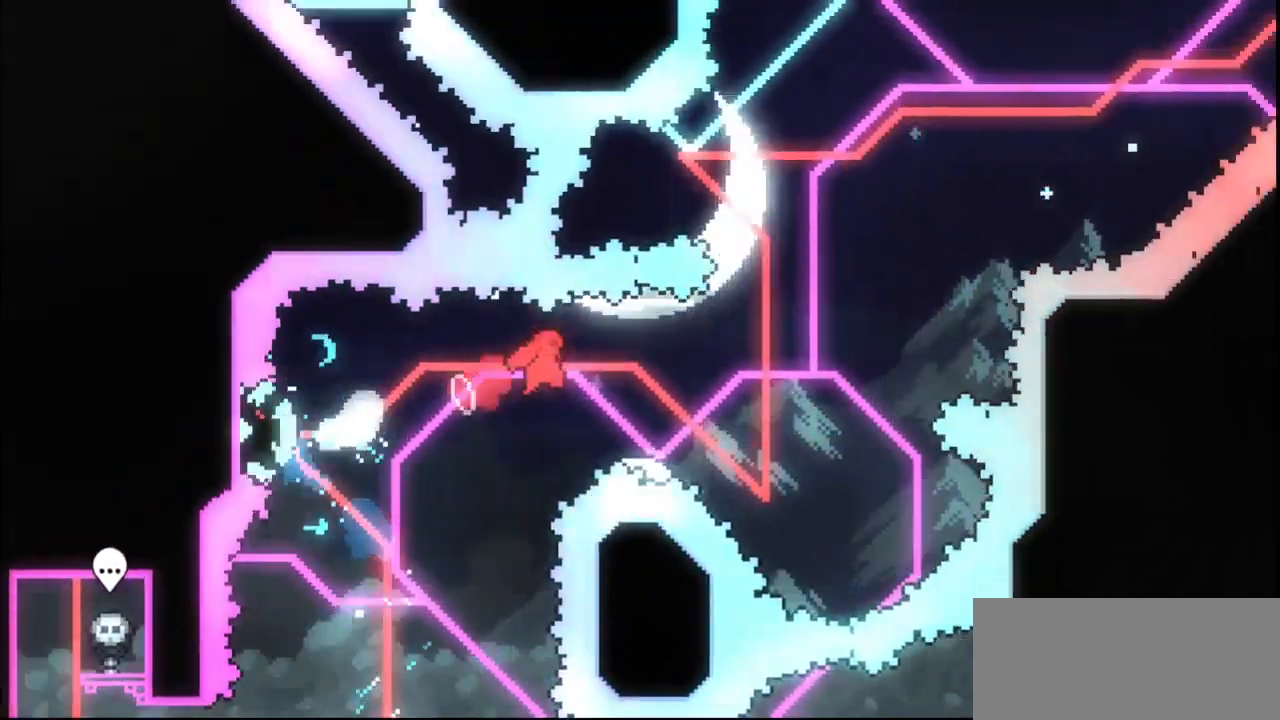
{"keys": [], "events": [[67, "down", "down"], [133, "dash", "down"], [233, "down", "up"], [267, "dash", "up"], [267, "right", "up"]]}
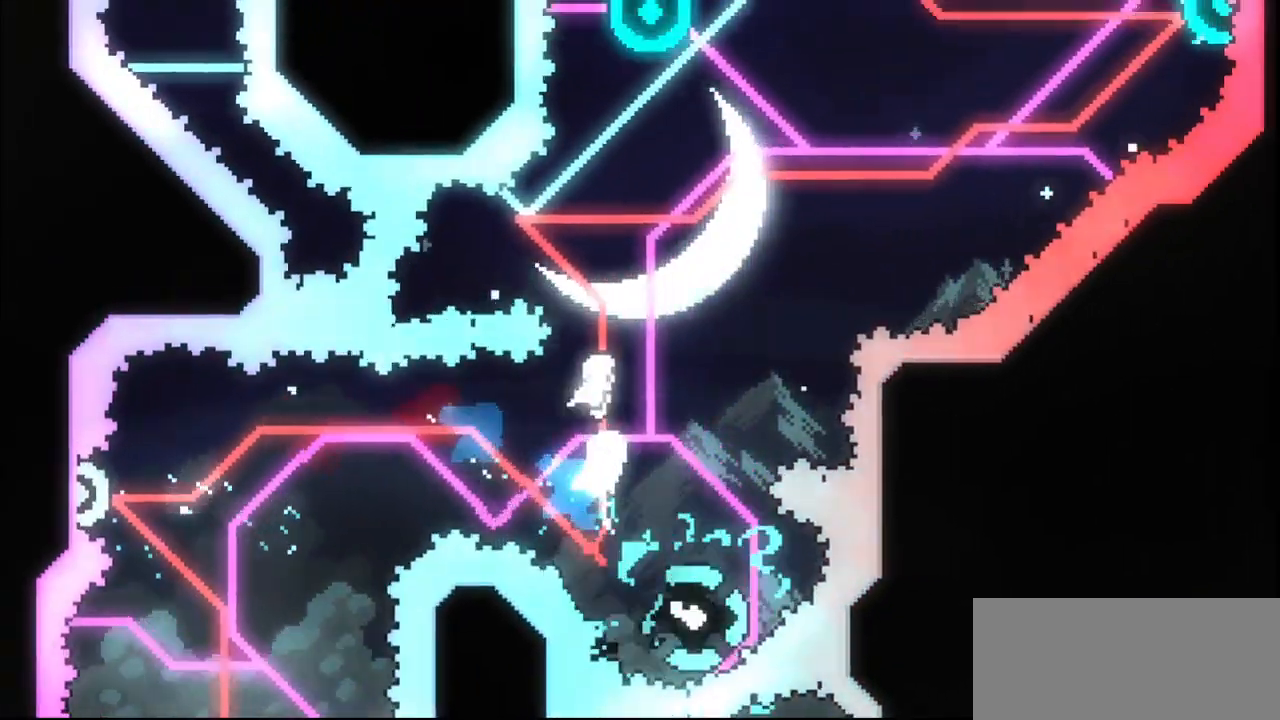
{"keys": ["dash", "left", "up"], "events": [[100, "right", "down"], [233, "right", "up"], [367, "left", "down"], [367, "up", "down"], [433, "dash", "down"]]}
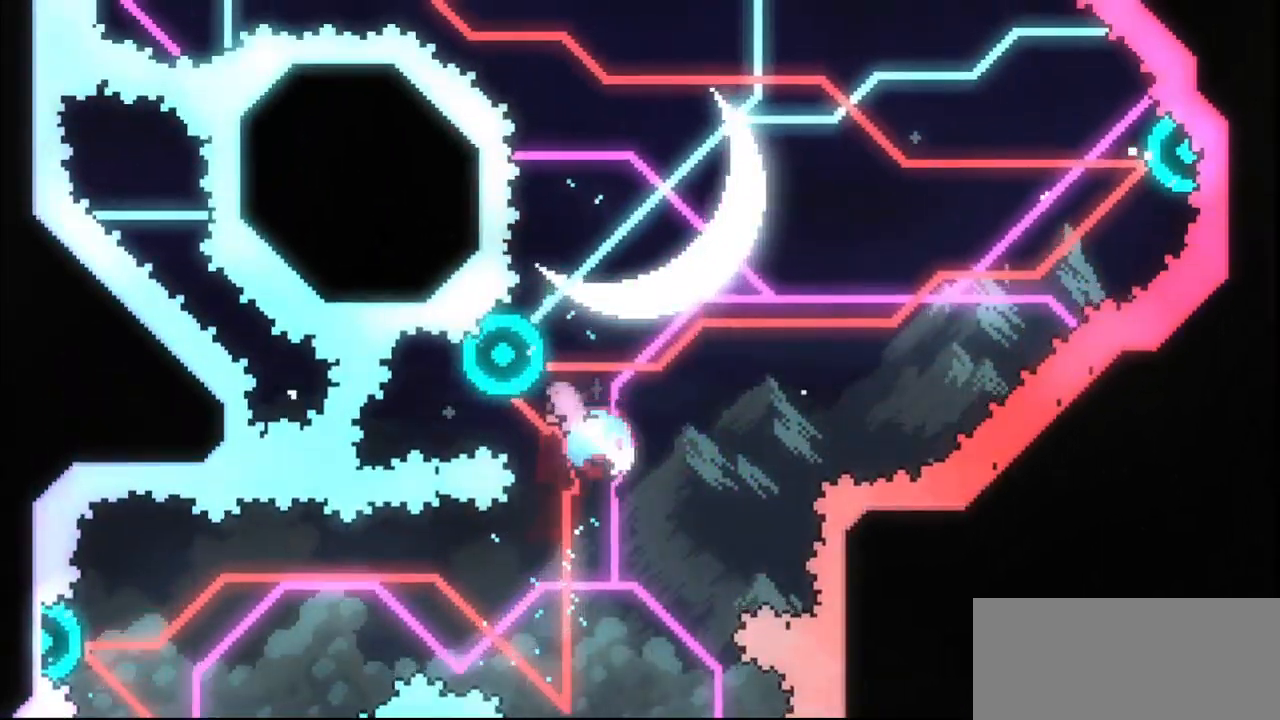
{"keys": ["dash", "right", "up"], "events": [[67, "dash", "up"], [67, "left", "up"], [67, "right", "down"], [67, "up", "up"], [433, "dash", "down"], [433, "up", "down"]]}
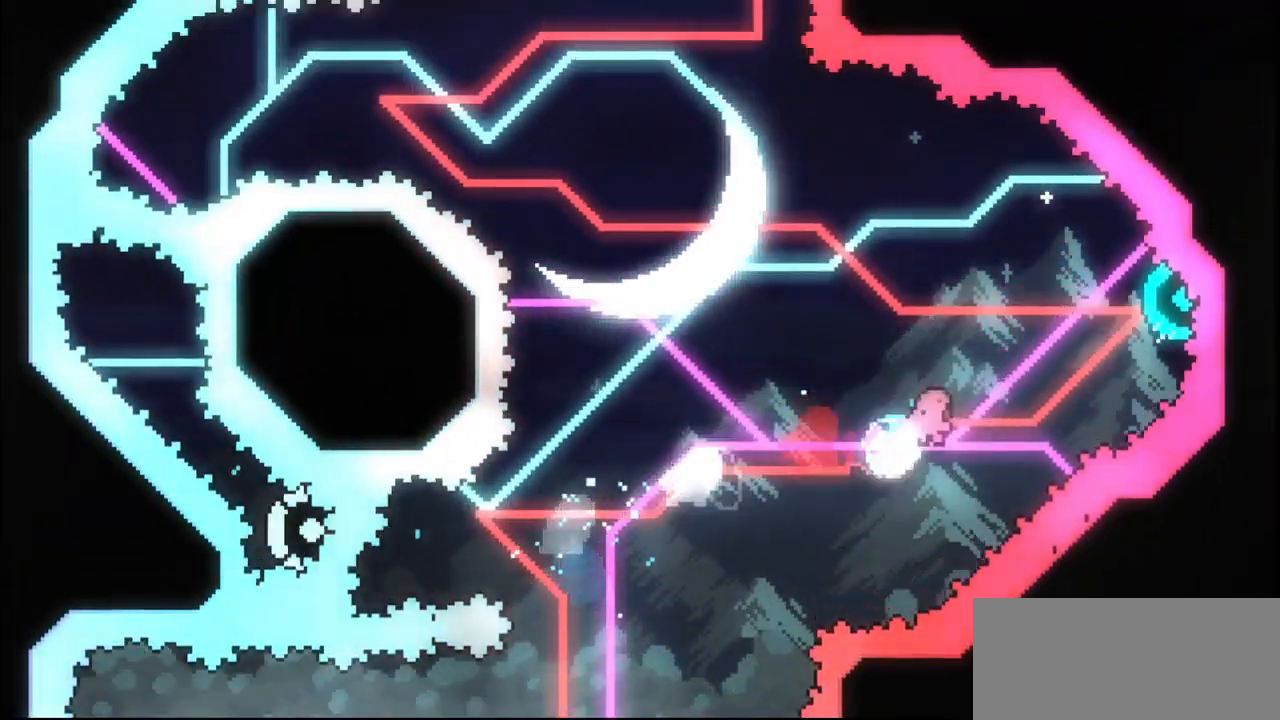
{"keys": ["left"]}
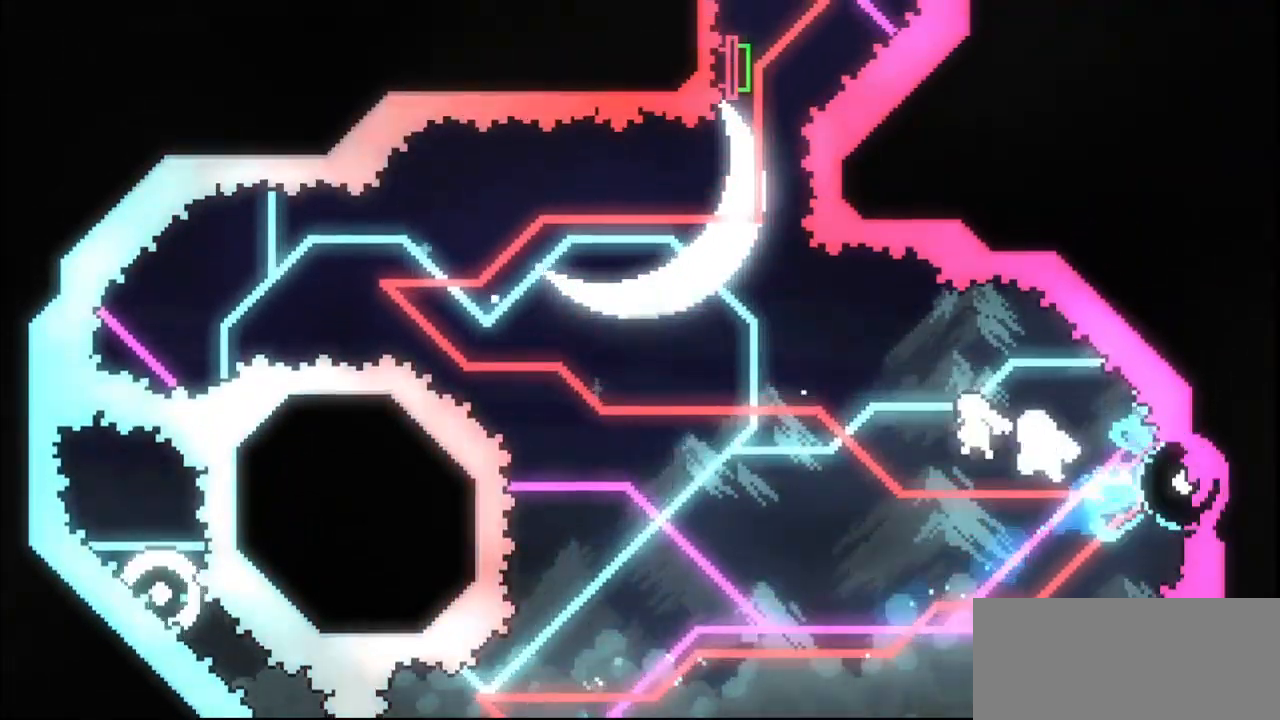
{"keys": ["dash", "left"]}
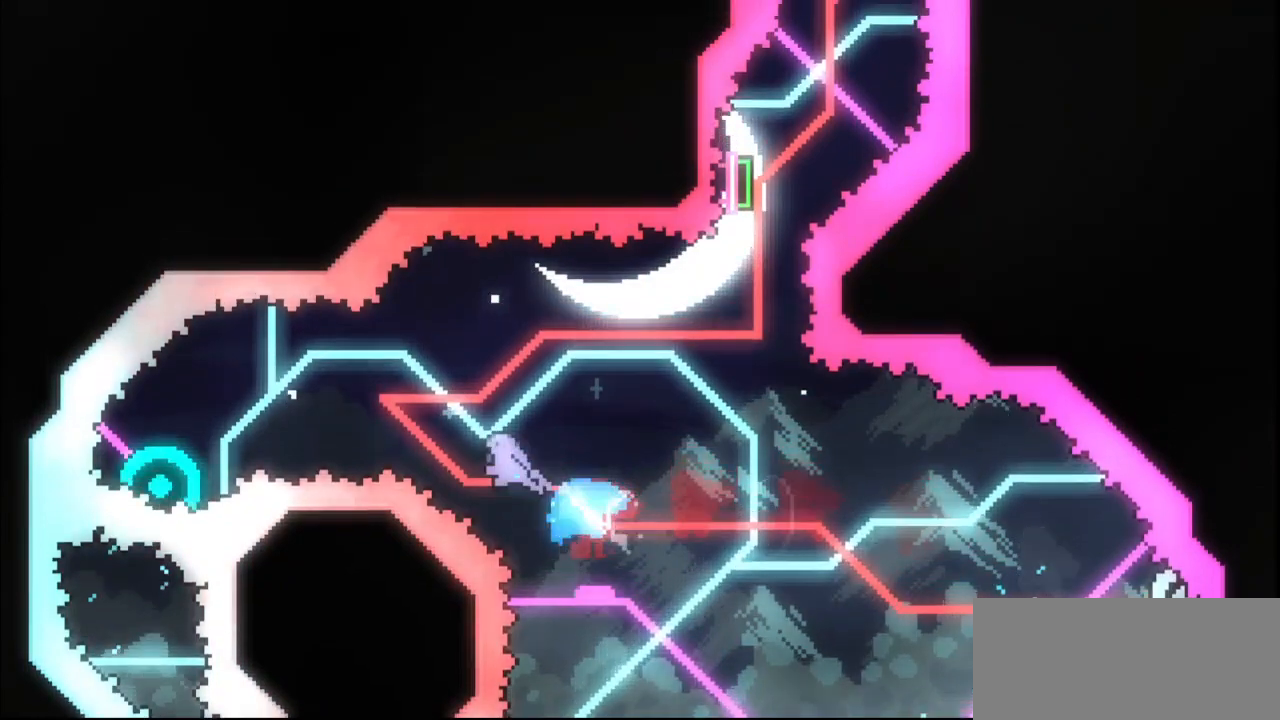
{"keys": ["right"], "events": [[67, "dash", "up"], [300, "right", "down"], [333, "left", "up"]]}
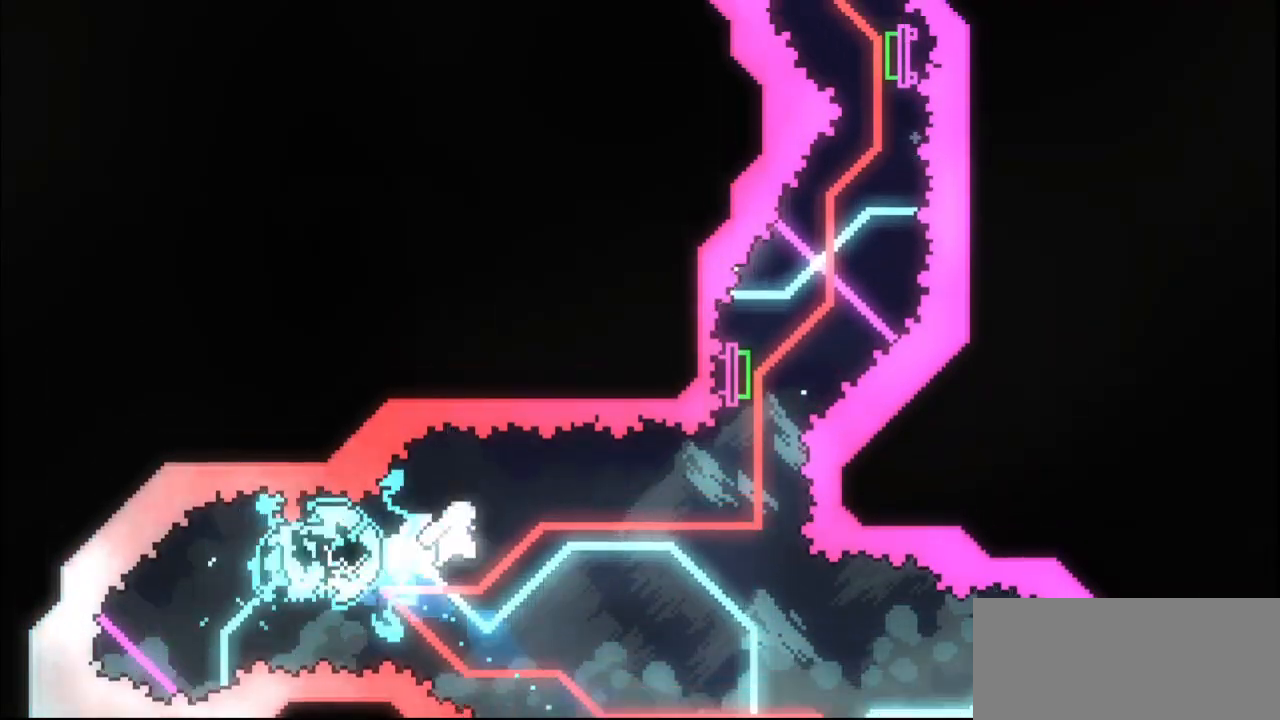
{"keys": ["up"], "events": [[300, "dash", "down"], [300, "right", "up"], [300, "up", "down"], [433, "dash", "up"]]}
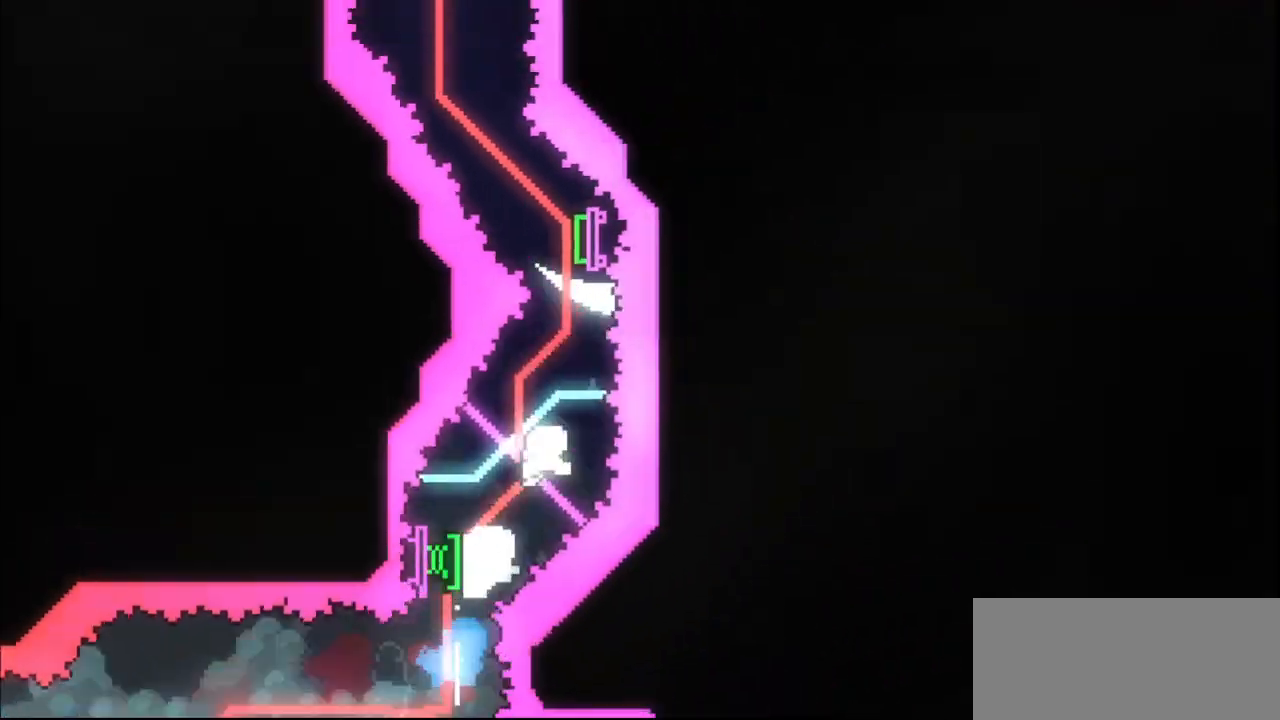
{"keys": ["up"], "events": [[33, "dash", "down"], [200, "dash", "up"], [367, "dash", "down"], [500, "dash", "up"]]}
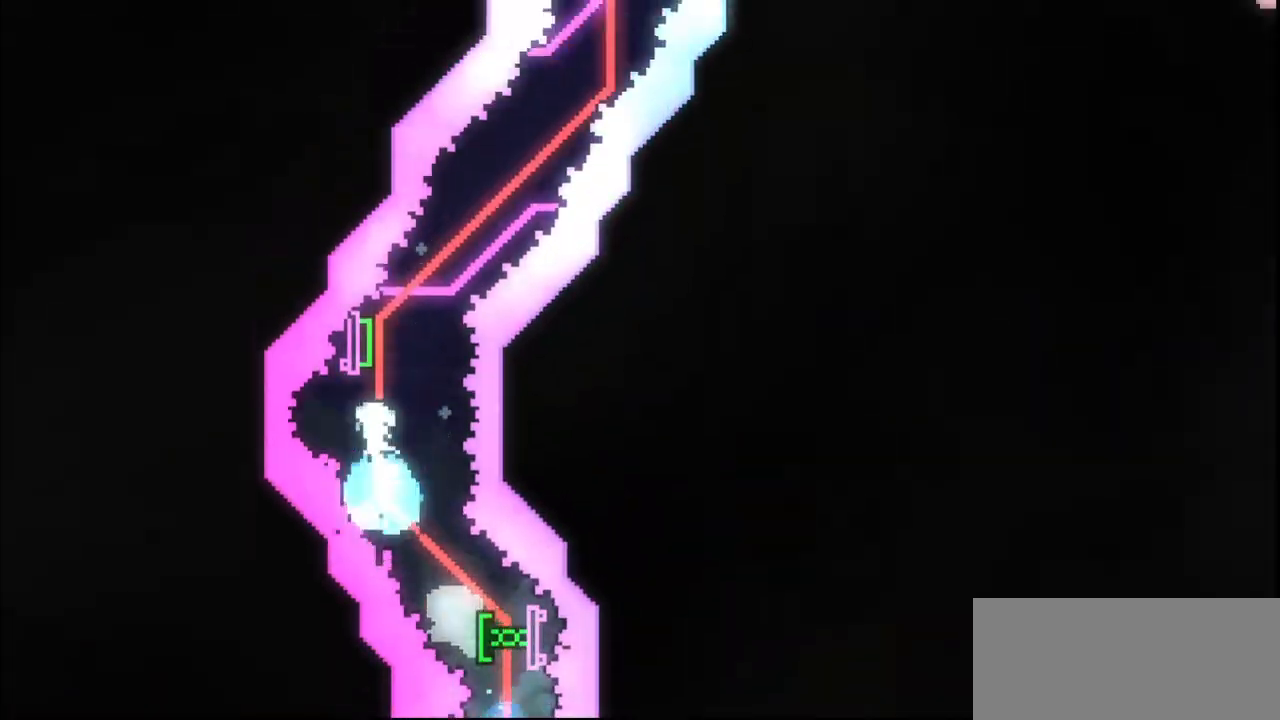
{"keys": ["dash", "left"], "events": [[200, "up", "up"], [400, "dash", "down"], [400, "left", "down"]]}
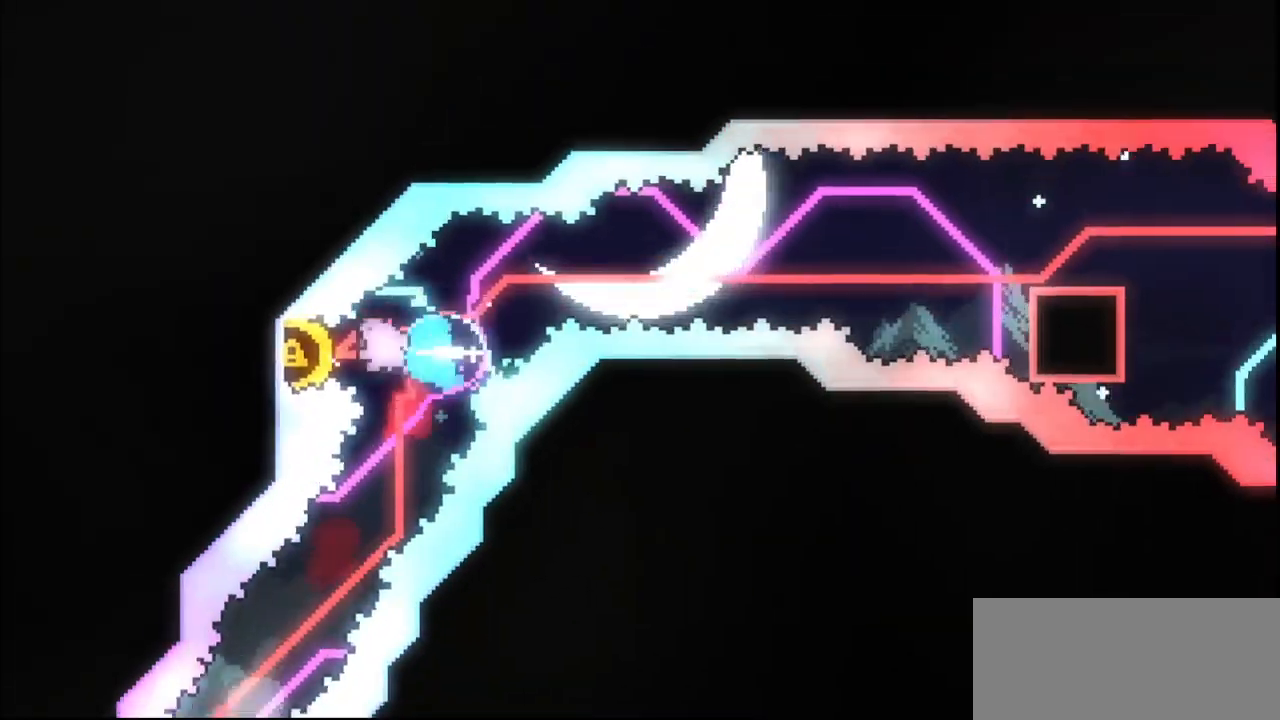
{"keys": ["right"], "events": [[67, "dash", "up"], [67, "left", "up"], [67, "right", "down"]]}